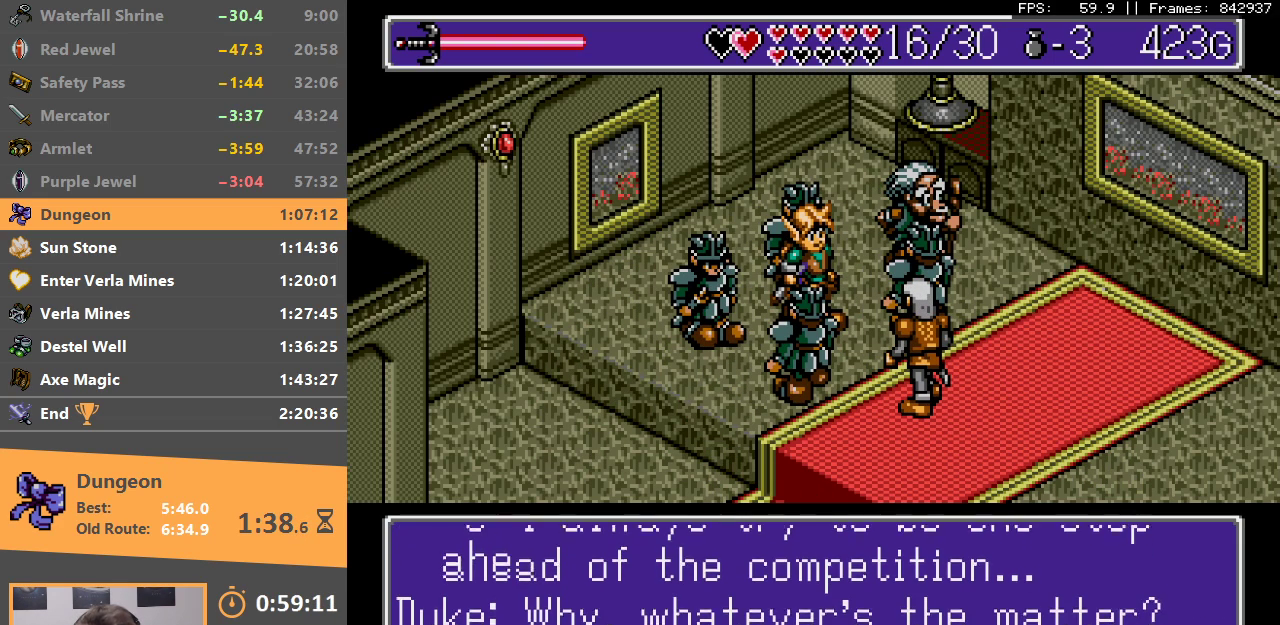
Gameplay with a controller; each line is a JSON object with the inputs held at the frame after it. "events" lists button and stick changes between this image and that frame as [ms after this image, input, new state], when the widget could be followed in between. Not read: DPAD_DOWN DPAD_LEFT DPAD_RIGHT DPAD_UP L3 R3.
{"buttons": [], "events": [[33, "C", "up"], [100, "A", "up"], [100, "C", "down"], [167, "C", "up"], [183, "A", "down"], [250, "A", "up"], [250, "C", "down"], [317, "A", "down"], [317, "C", "up"], [383, "A", "up"], [400, "C", "down"], [483, "C", "up"]]}
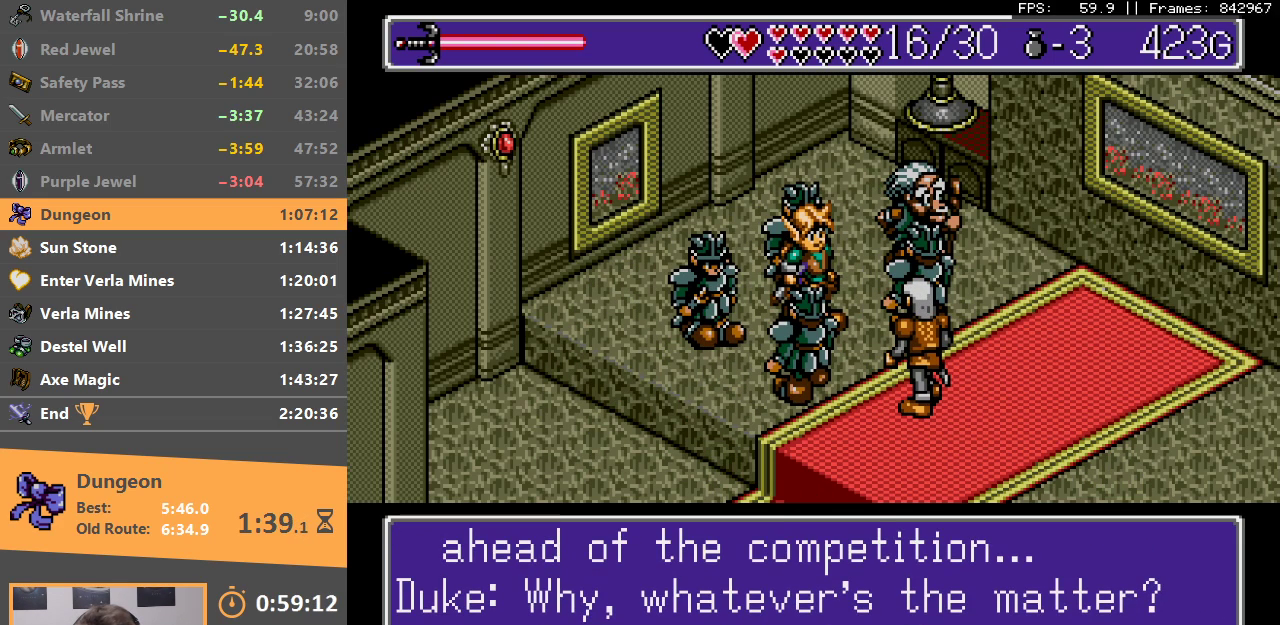
{"buttons": ["A"], "events": [[33, "A", "down"], [150, "A", "up"], [233, "C", "down"], [300, "A", "down"], [333, "C", "up"], [400, "A", "up"], [400, "C", "down"], [467, "C", "up"], [483, "A", "down"]]}
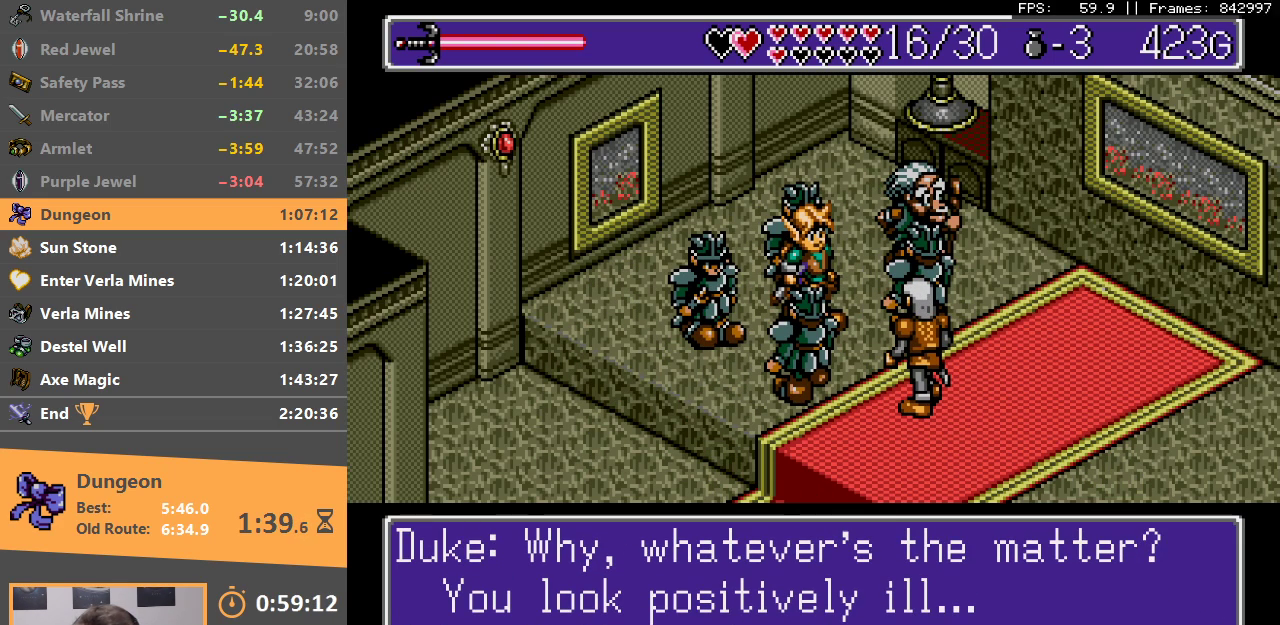
{"buttons": ["C"], "events": [[50, "C", "down"], [83, "A", "up"], [117, "C", "up"], [183, "A", "down"], [200, "C", "down"], [250, "C", "up"], [267, "A", "up"], [333, "C", "down"], [367, "A", "down"], [400, "C", "up"], [417, "A", "up"], [467, "C", "down"]]}
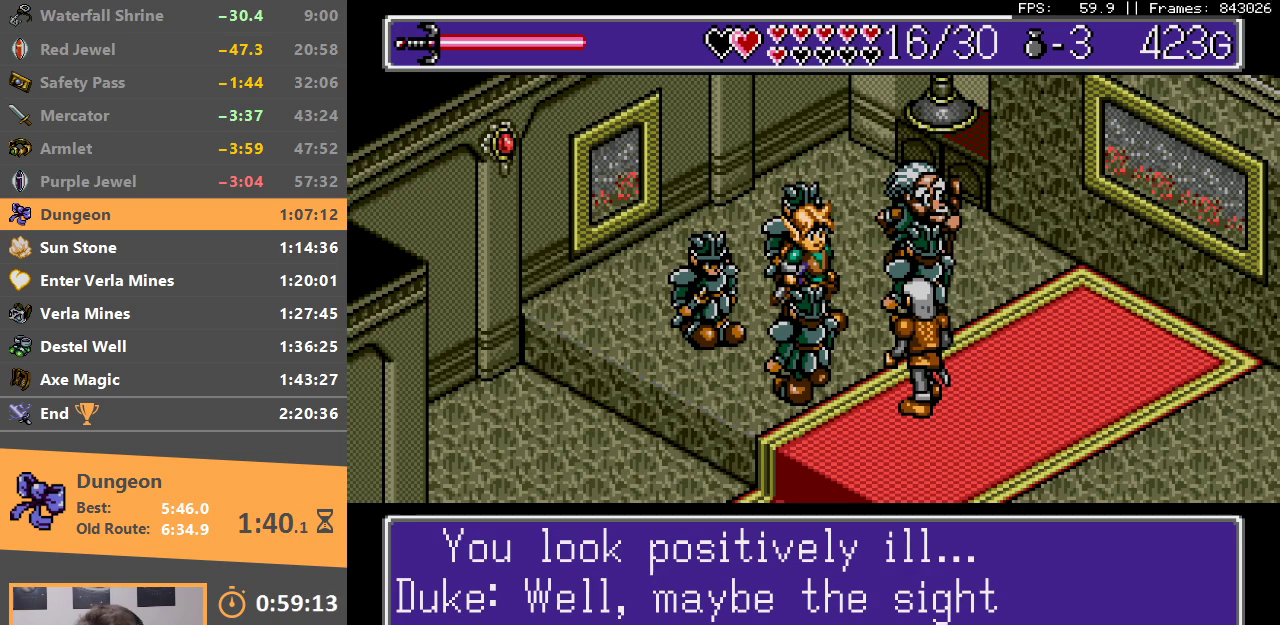
{"buttons": [], "events": [[17, "A", "down"], [17, "C", "up"], [83, "A", "up"], [133, "C", "down"], [167, "A", "down"], [167, "C", "up"], [233, "C", "down"], [283, "A", "up"], [333, "C", "up"], [350, "A", "down"], [483, "A", "up"]]}
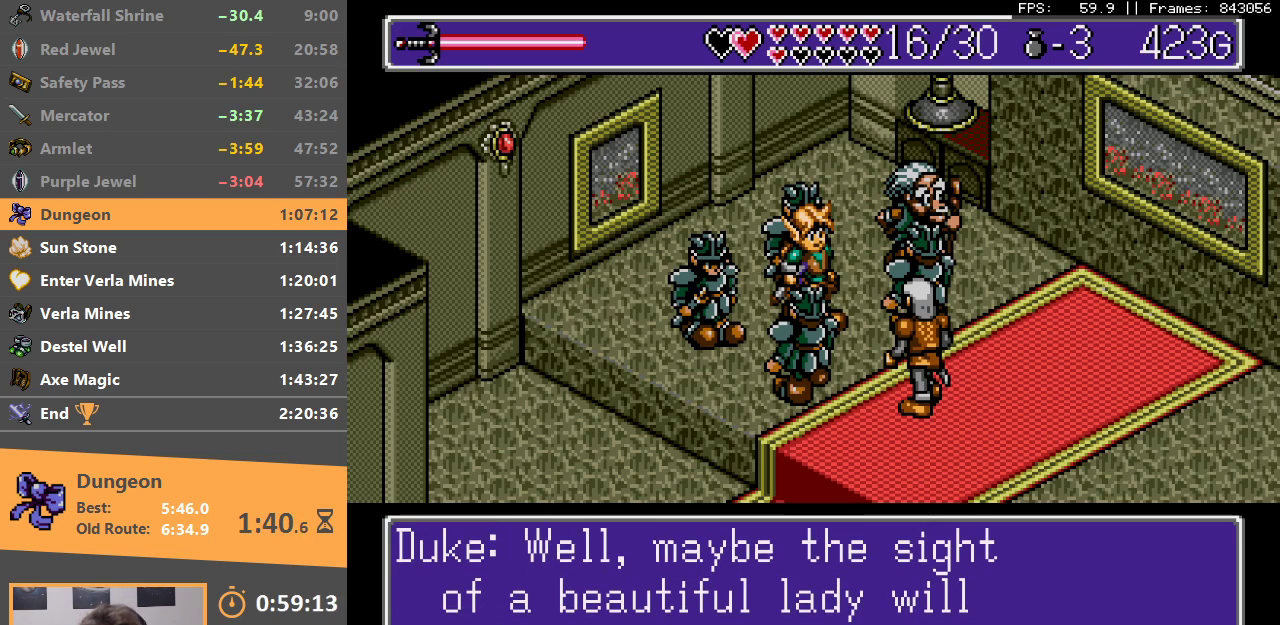
{"buttons": [], "events": [[50, "A", "down"], [83, "C", "down"], [133, "A", "up"], [183, "C", "up"], [250, "A", "down"], [250, "C", "down"], [333, "C", "up"], [367, "A", "up"], [400, "C", "down"], [417, "A", "down"], [483, "C", "up"], [500, "A", "up"]]}
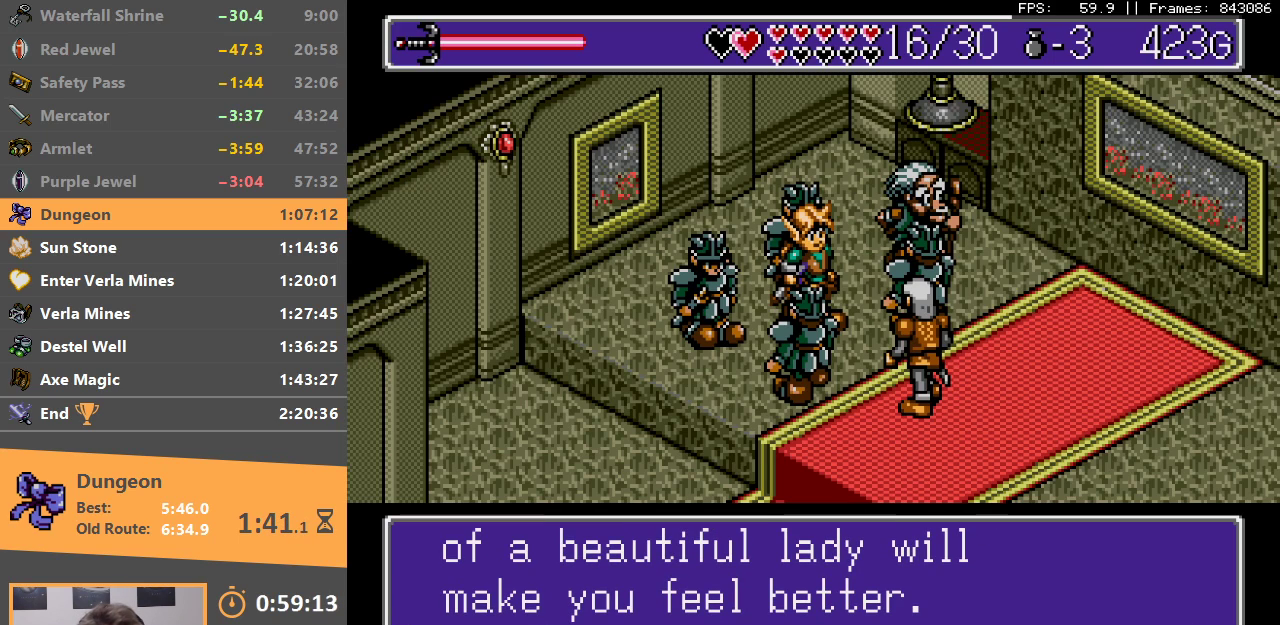
{"buttons": ["C"], "events": [[50, "C", "down"], [67, "A", "down"], [133, "C", "up"], [150, "A", "up"], [217, "A", "down"], [217, "C", "down"], [283, "C", "up"], [300, "A", "up"], [367, "C", "down"], [383, "A", "down"], [433, "C", "up"], [450, "A", "up"], [500, "C", "down"]]}
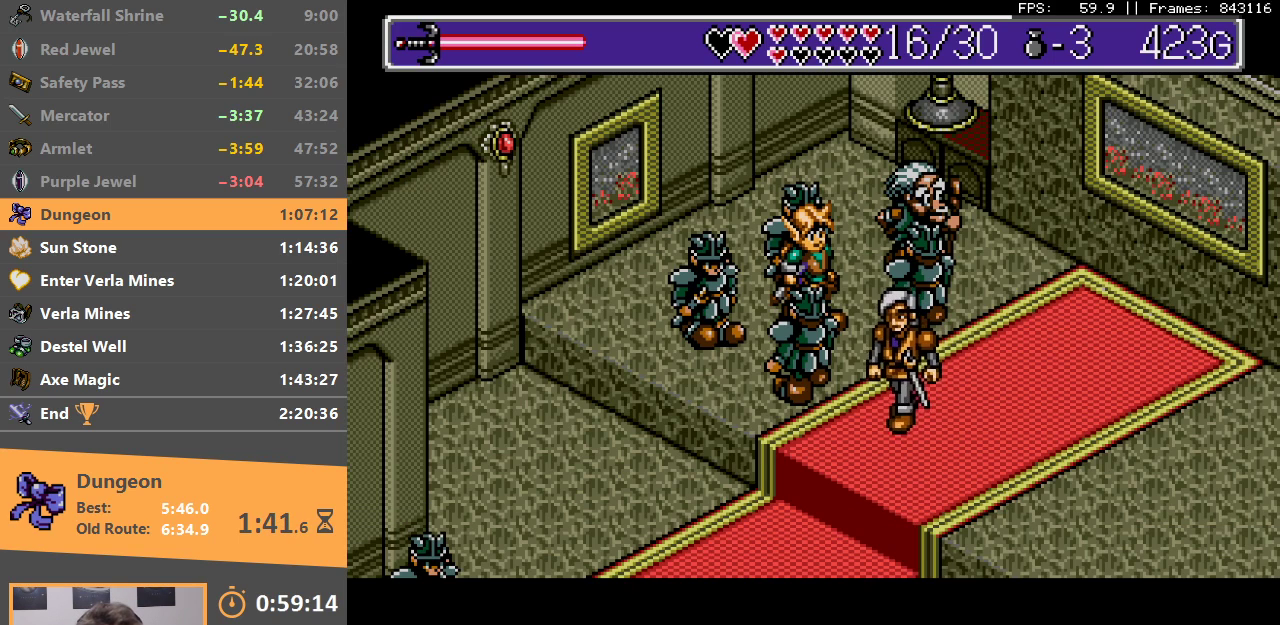
{"buttons": [], "events": [[33, "A", "down"], [100, "C", "up"], [150, "A", "up"], [200, "C", "down"], [233, "A", "down"], [300, "C", "up"], [333, "A", "up"], [367, "C", "down"], [500, "C", "up"]]}
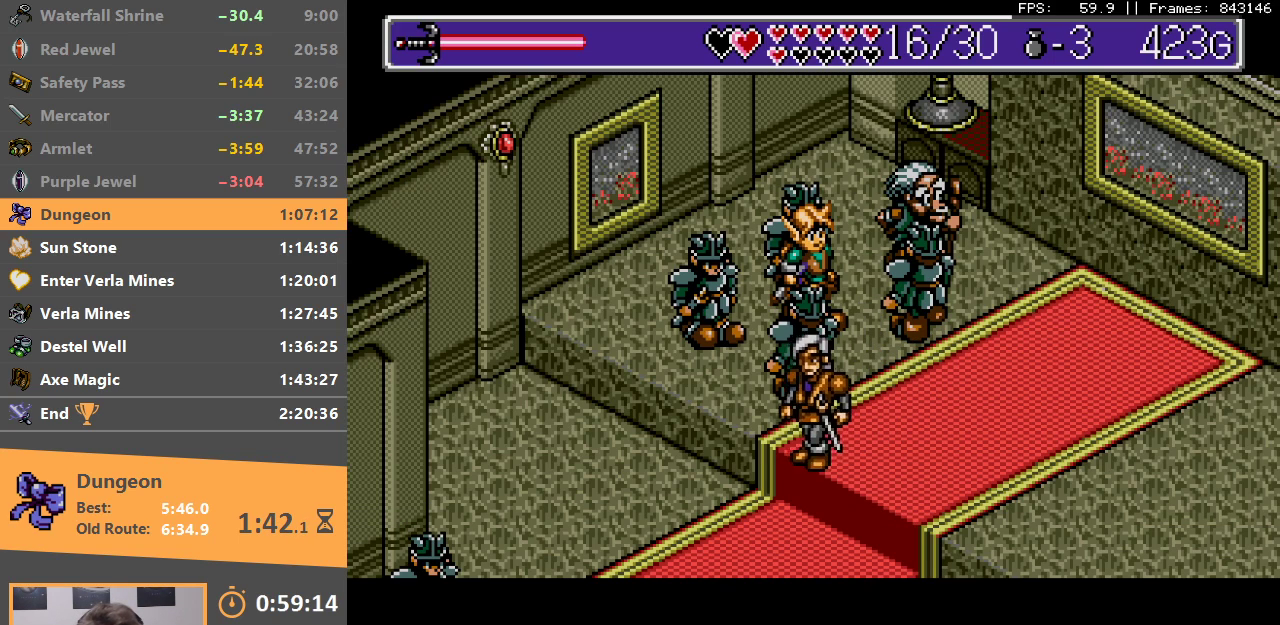
{"buttons": [], "events": [[67, "C", "down"], [183, "C", "up"], [300, "A", "down"], [300, "B", "down"], [400, "A", "up"], [433, "B", "up"]]}
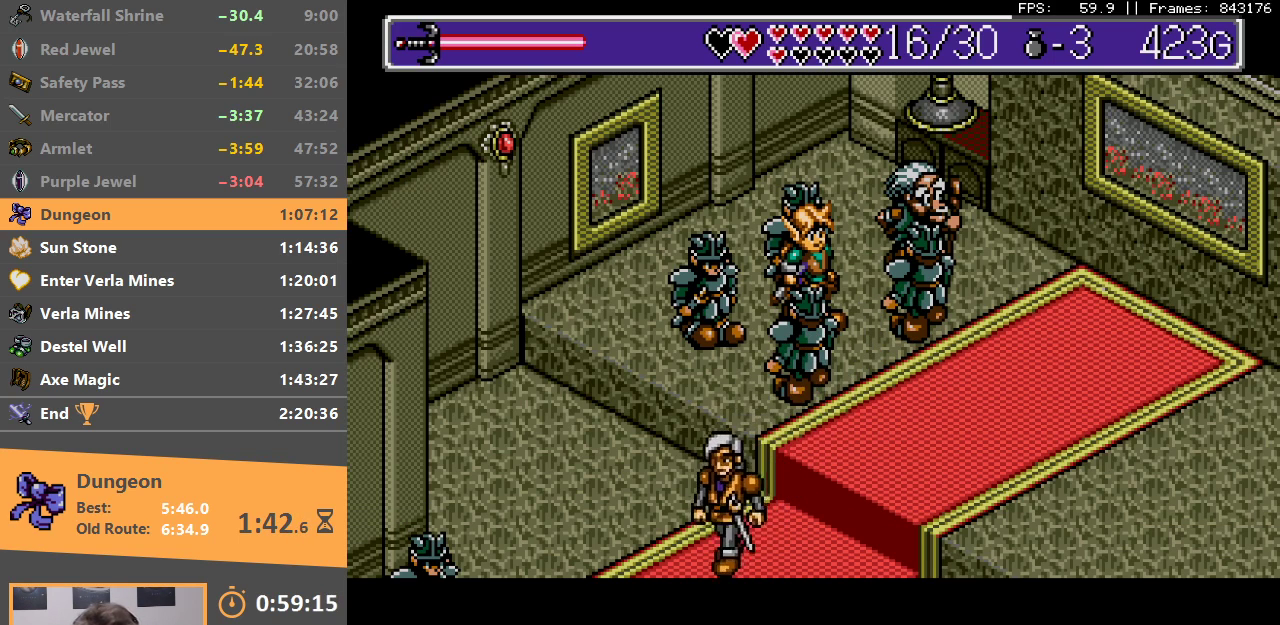
{"buttons": ["B"], "events": [[100, "A", "down"], [100, "B", "down"], [200, "A", "up"], [300, "B", "up"], [400, "A", "down"], [400, "B", "down"], [483, "A", "up"]]}
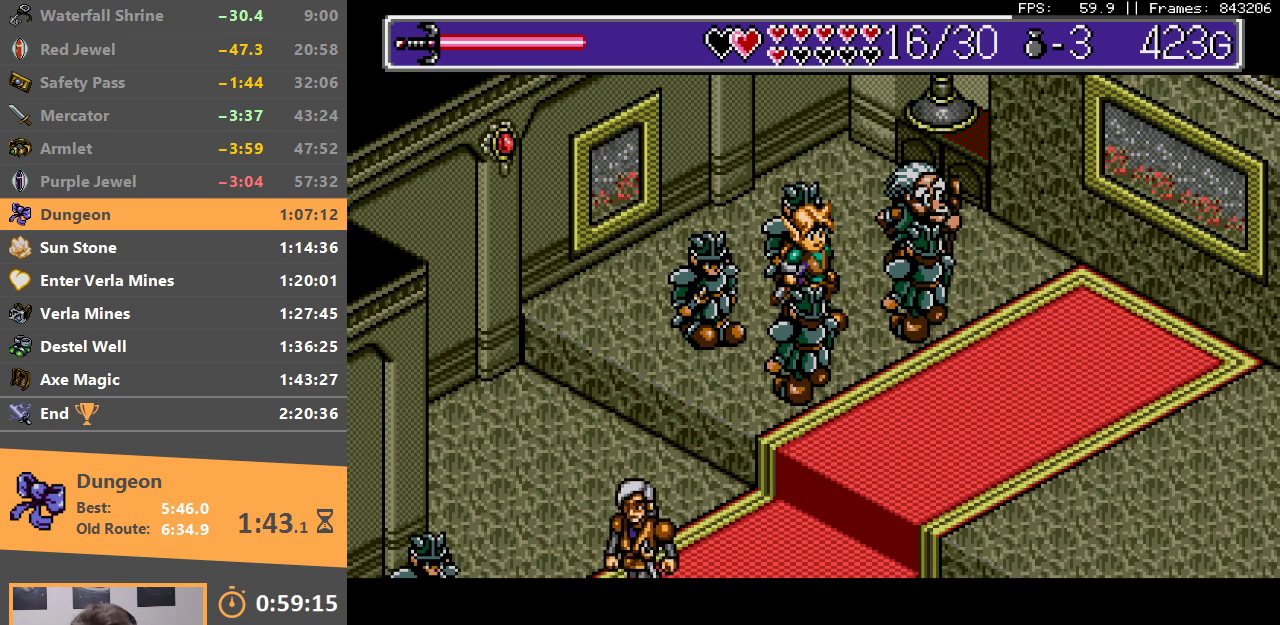
{"buttons": ["A", "C"], "events": [[50, "B", "up"], [183, "C", "down"], [233, "A", "down"], [333, "C", "up"], [350, "A", "up"], [450, "A", "down"], [450, "C", "down"]]}
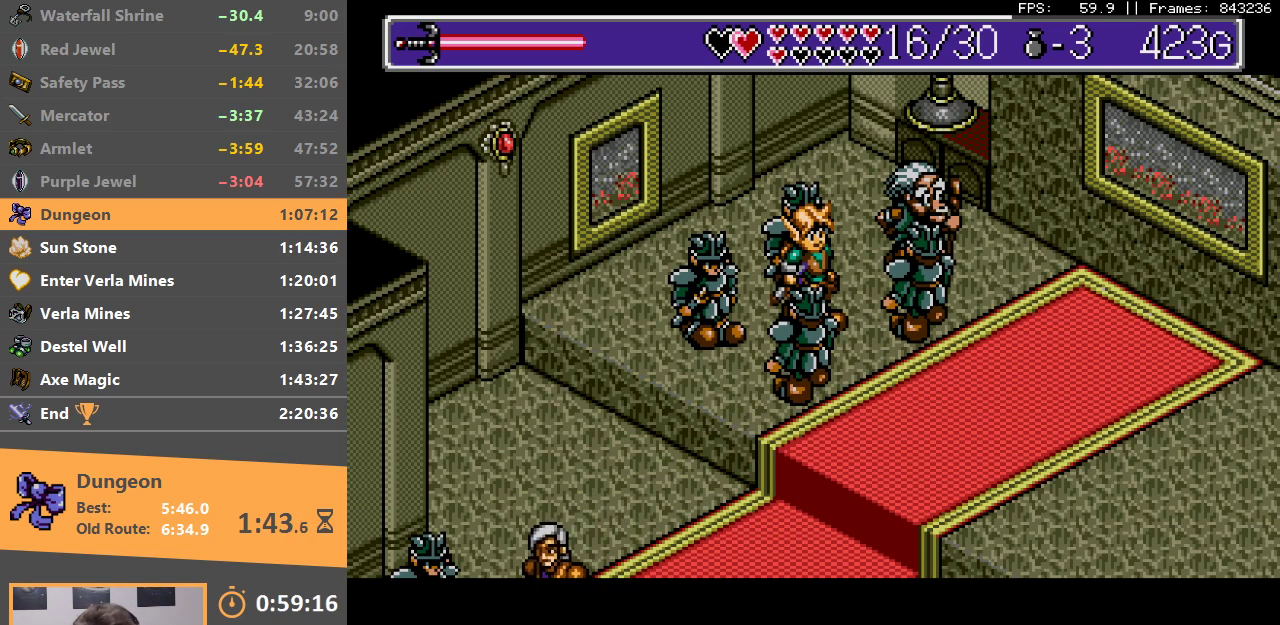
{"buttons": ["C"], "events": [[67, "C", "up"], [83, "A", "up"], [133, "C", "down"], [183, "A", "down"], [233, "C", "up"], [283, "A", "up"], [300, "C", "down"]]}
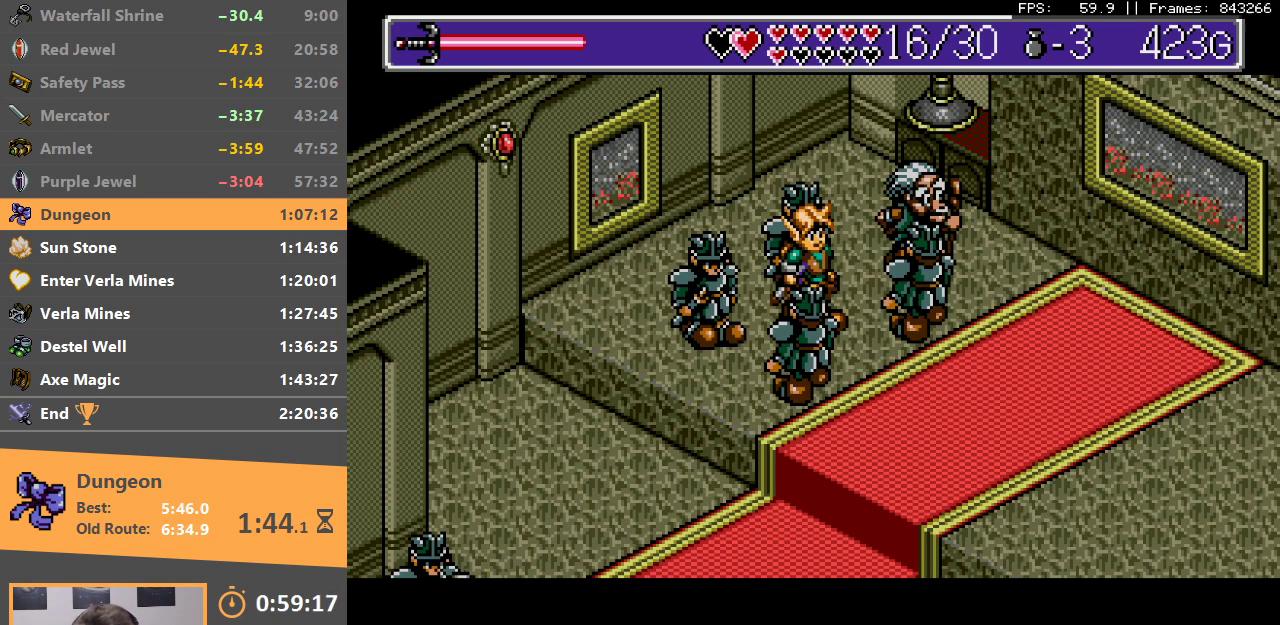
{"buttons": ["A", "C"], "events": [[83, "C", "up"], [100, "A", "down"], [400, "A", "up"], [400, "C", "down"], [500, "A", "down"]]}
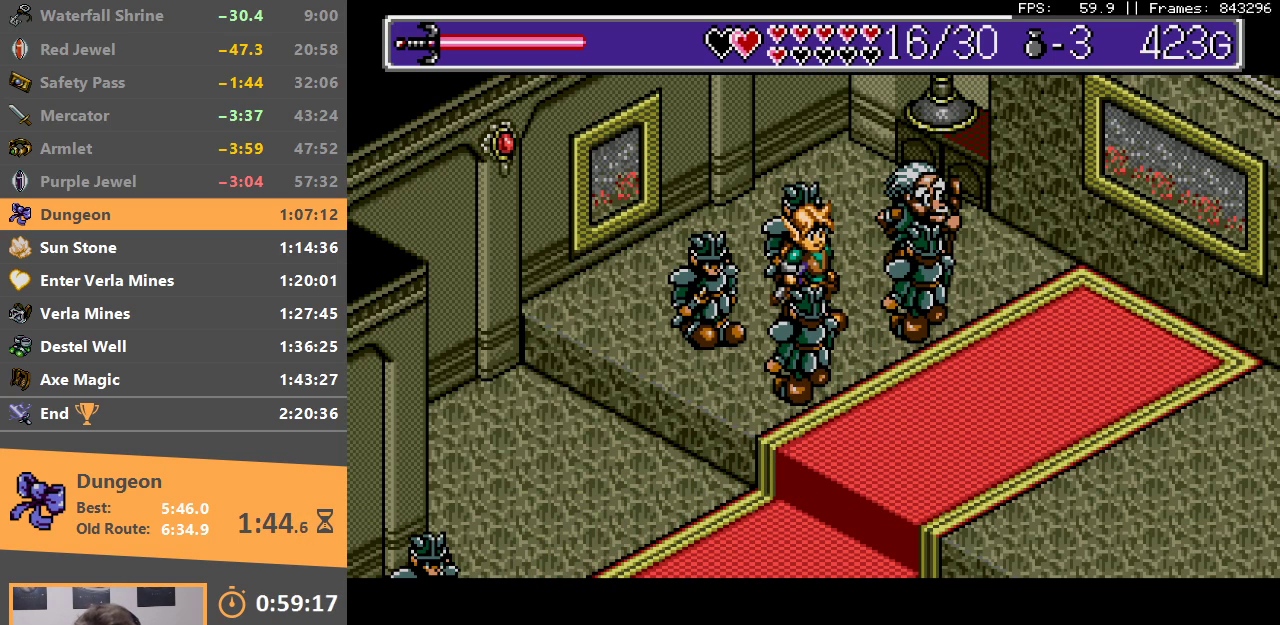
{"buttons": ["A"], "events": [[33, "C", "up"], [100, "A", "up"], [133, "C", "down"], [217, "A", "down"], [233, "C", "up"], [367, "A", "up"], [367, "C", "down"], [483, "A", "down"], [483, "C", "up"]]}
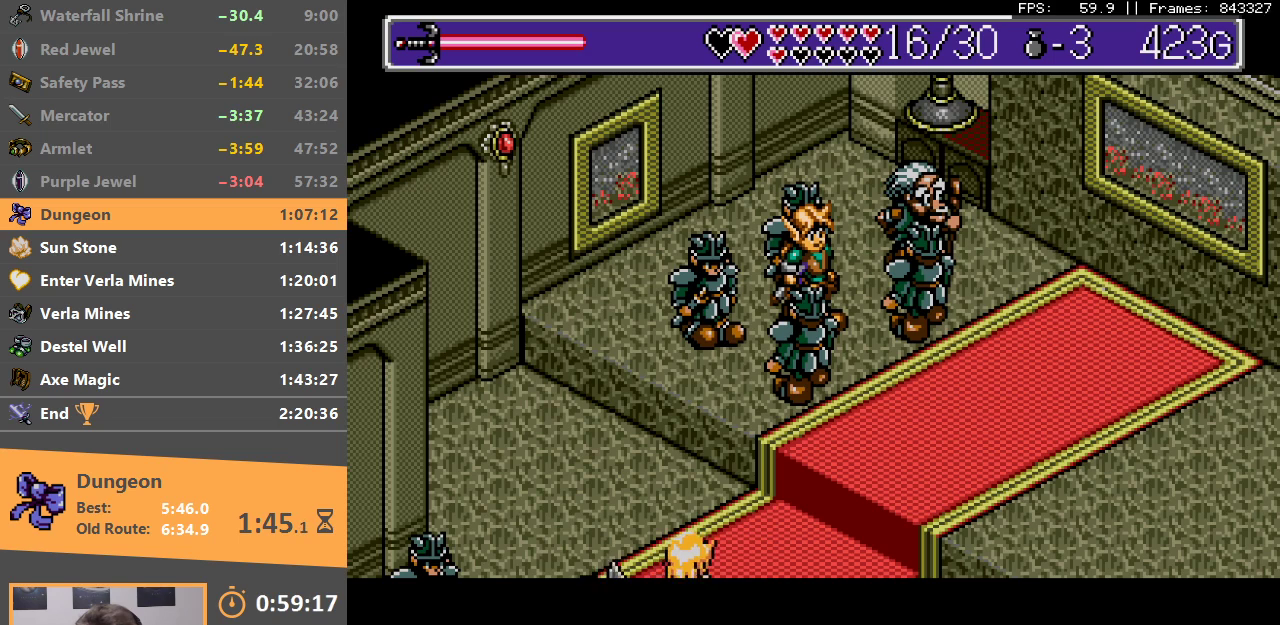
{"buttons": ["C"], "events": [[300, "C", "down"], [333, "A", "up"]]}
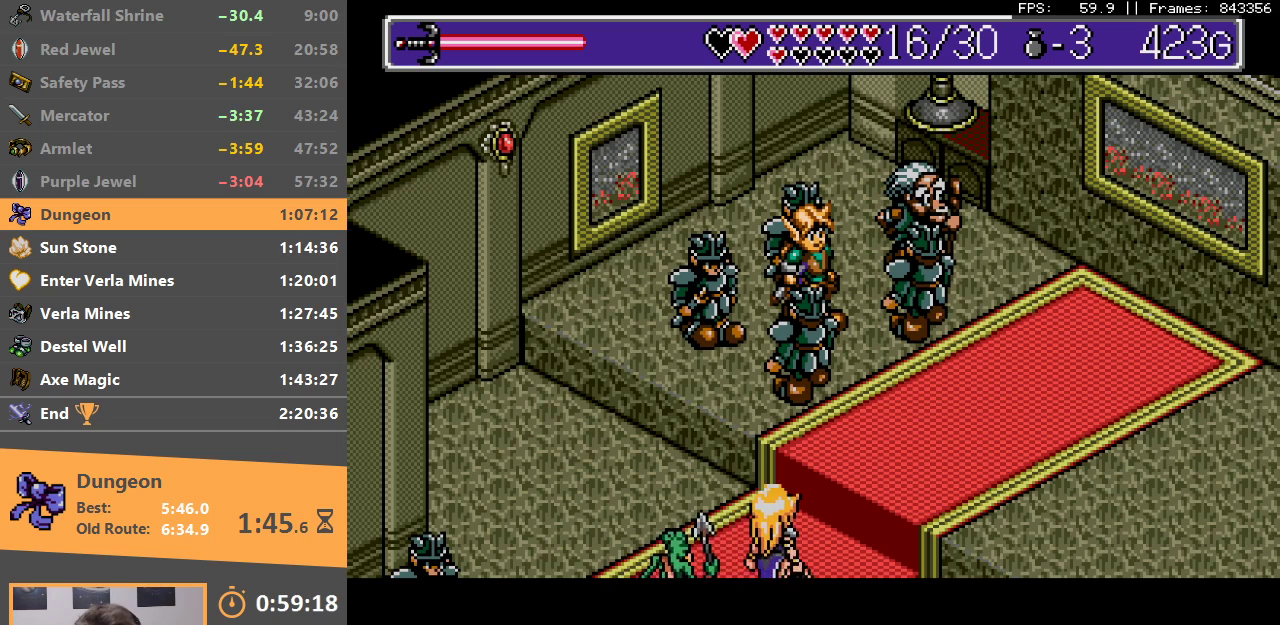
{"buttons": ["C"], "events": [[133, "A", "down"], [133, "C", "up"], [433, "A", "up"], [450, "C", "down"]]}
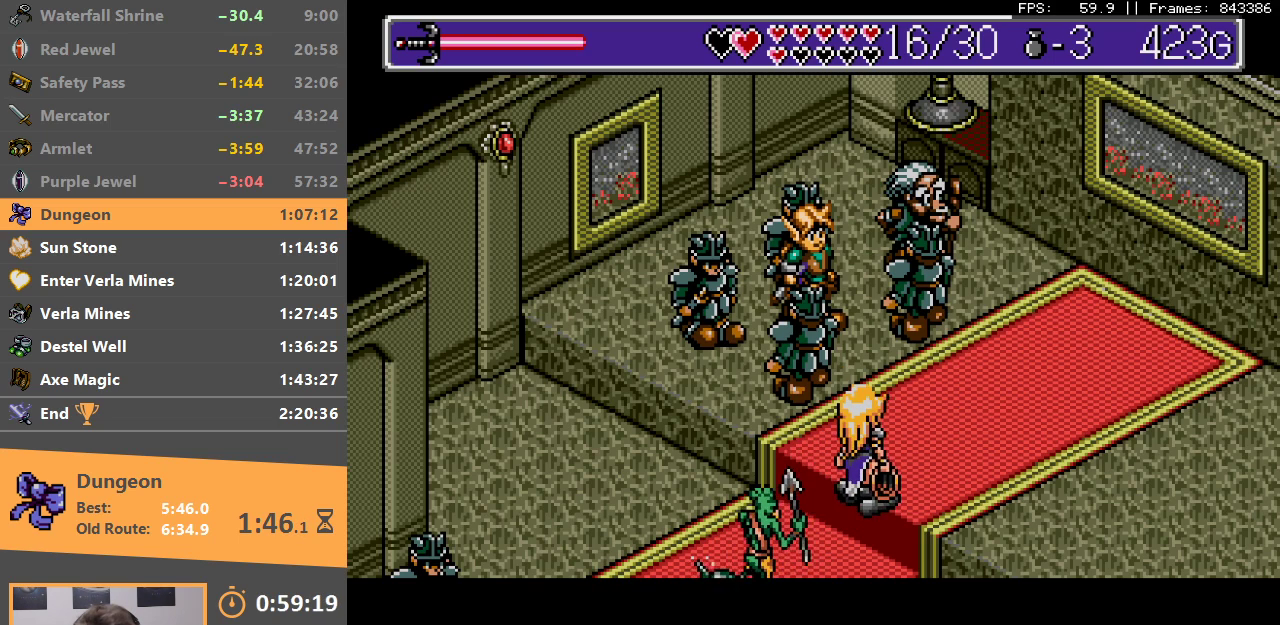
{"buttons": ["C"], "events": [[100, "C", "up"], [133, "A", "down"], [233, "A", "up"], [283, "C", "down"], [333, "A", "down"], [350, "C", "up"], [450, "A", "up"], [467, "C", "down"]]}
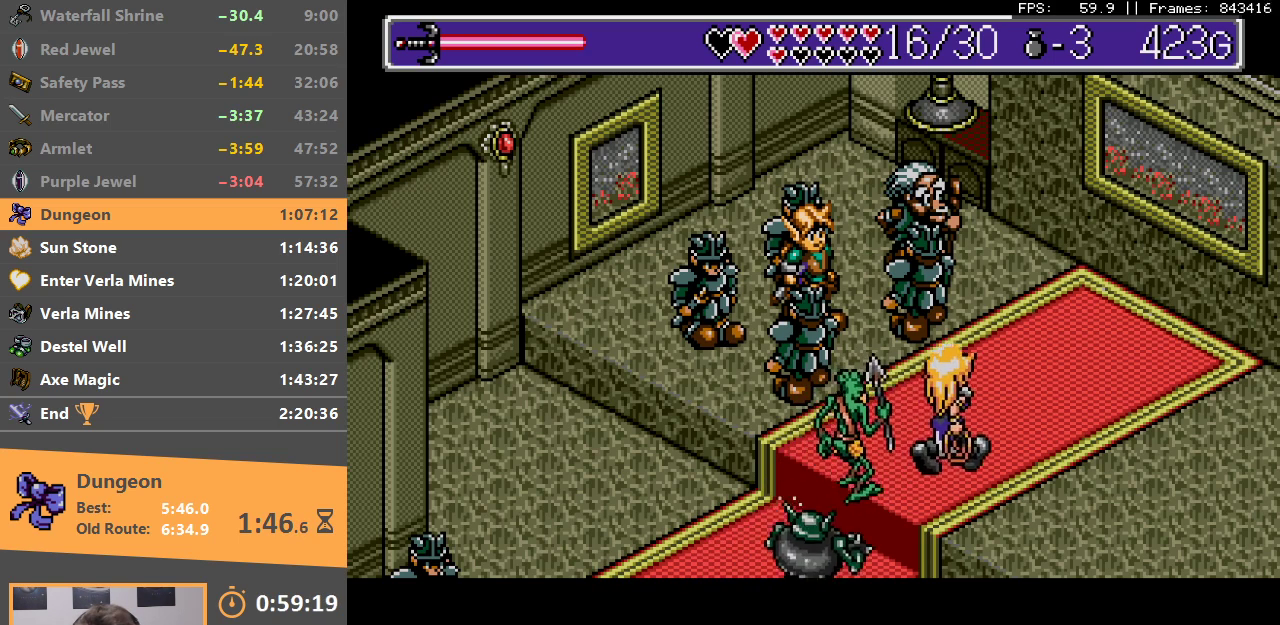
{"buttons": ["C"], "events": [[133, "A", "down"], [133, "C", "up"], [433, "A", "up"], [433, "C", "down"]]}
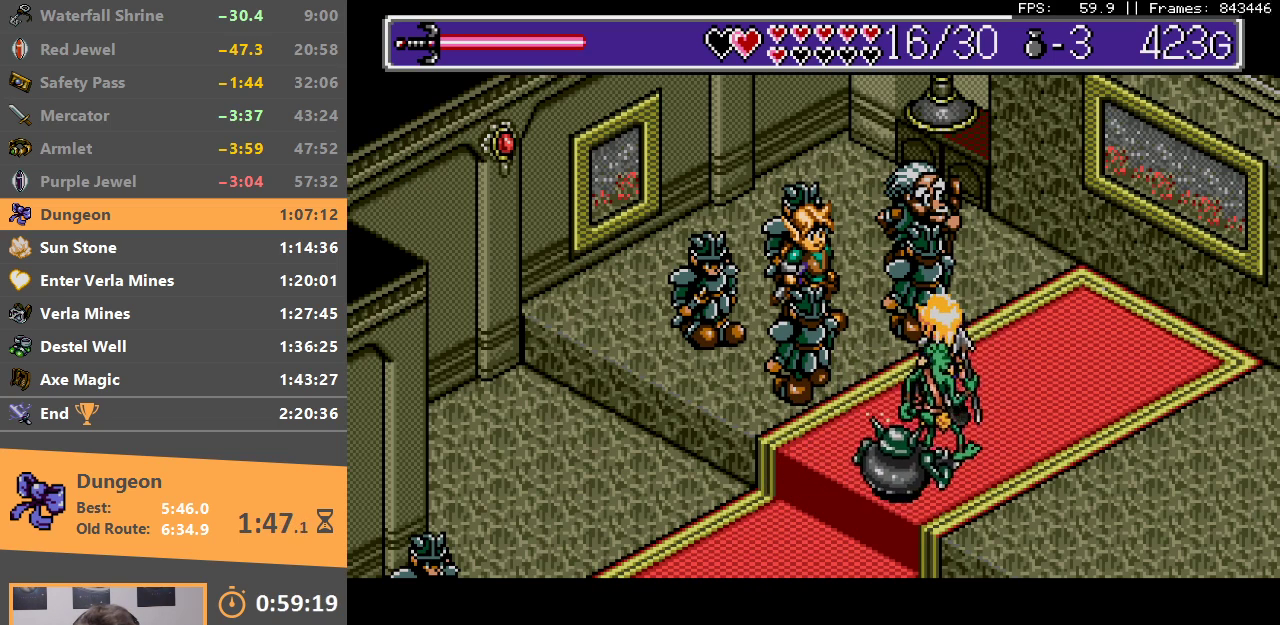
{"buttons": [], "events": [[200, "A", "down"], [200, "C", "up"], [500, "A", "up"]]}
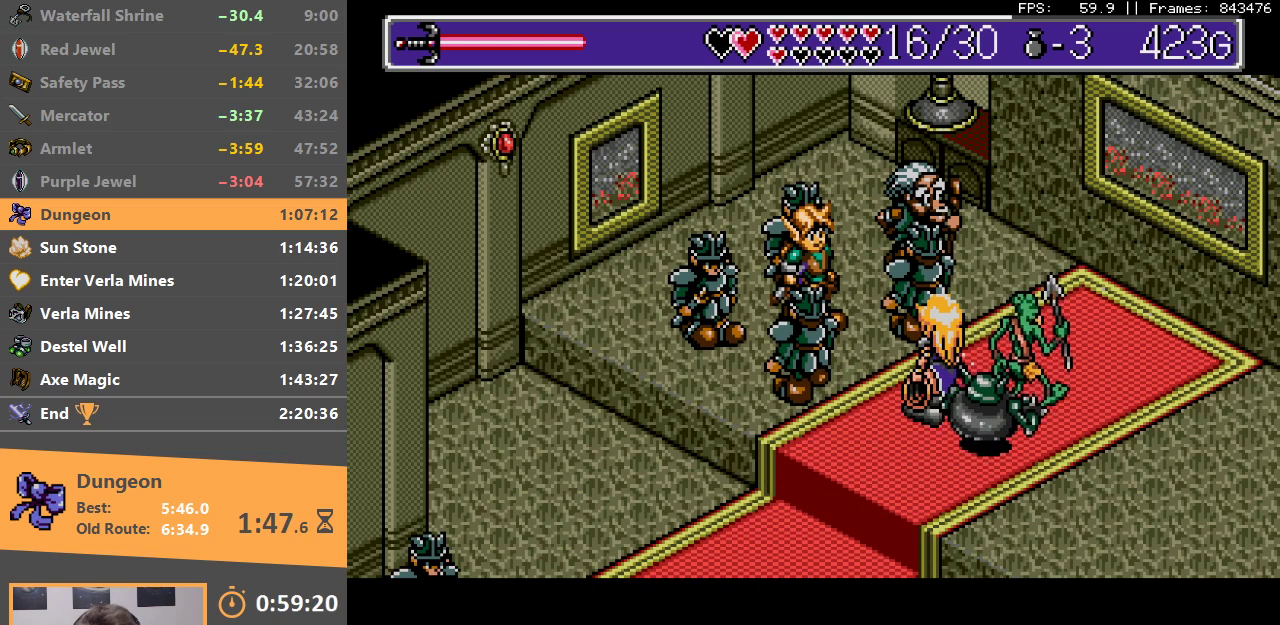
{"buttons": ["C"], "events": [[17, "C", "down"], [200, "C", "up"], [333, "A", "down"], [450, "A", "up"], [450, "C", "down"]]}
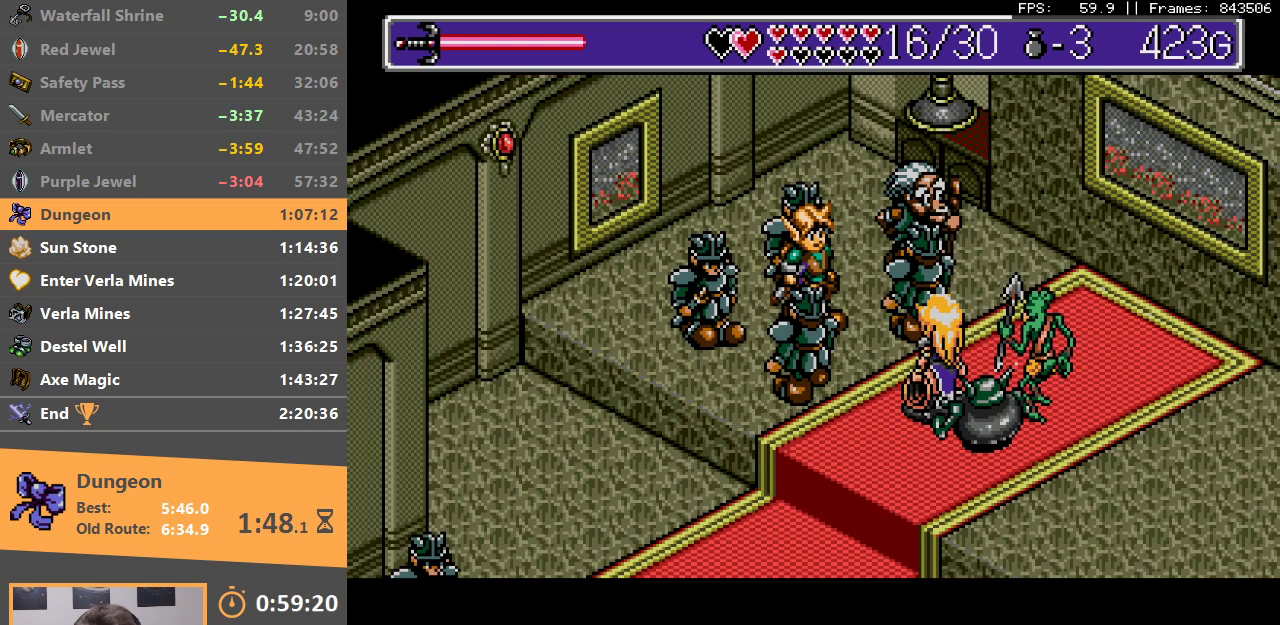
{"buttons": ["B"], "events": [[50, "A", "down"], [67, "C", "up"], [150, "A", "up"], [183, "C", "down"], [317, "C", "up"], [400, "B", "down"]]}
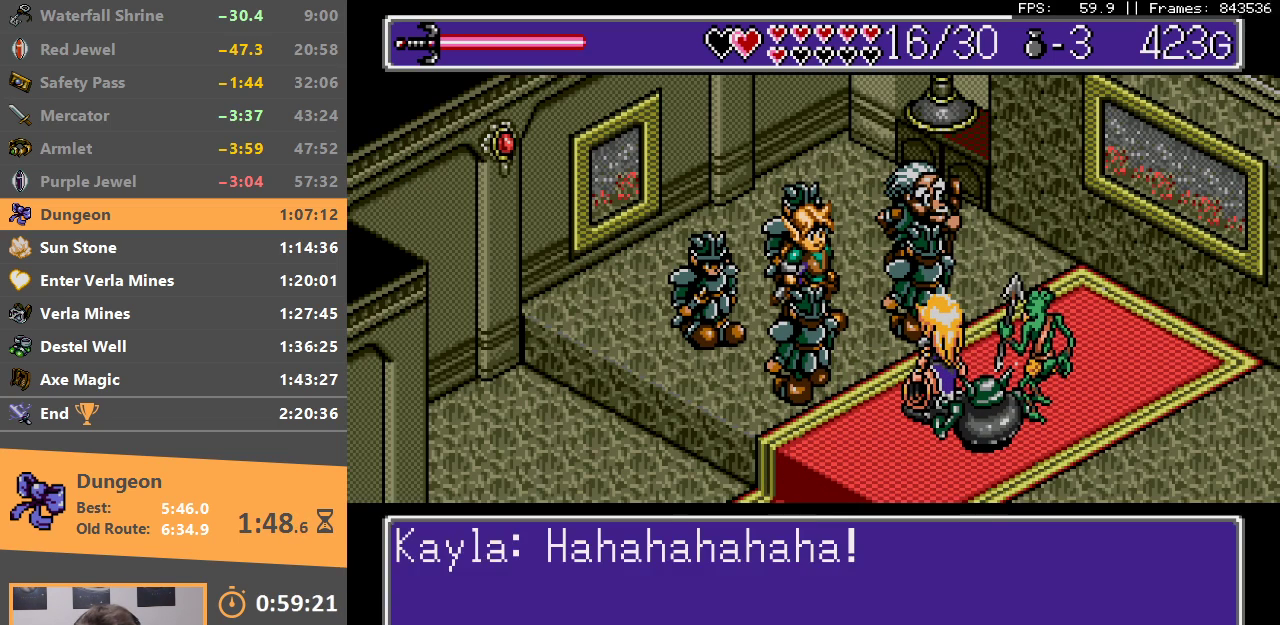
{"buttons": ["C"], "events": [[33, "B", "up"], [83, "C", "down"], [183, "C", "up"], [250, "C", "down"], [350, "C", "up"], [400, "C", "down"]]}
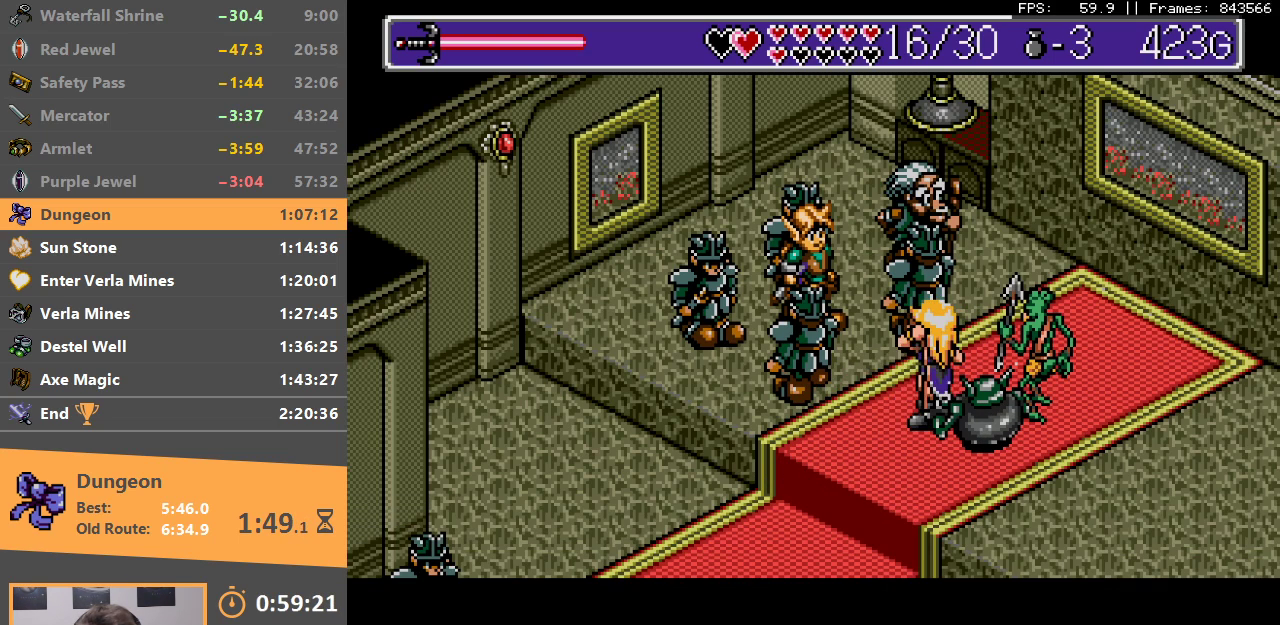
{"buttons": [], "events": [[17, "C", "up"], [33, "A", "down"], [150, "A", "up"], [250, "A", "down"], [250, "B", "down"], [333, "A", "up"], [350, "B", "up"], [400, "A", "down"], [433, "B", "down"], [500, "A", "up"], [500, "B", "up"]]}
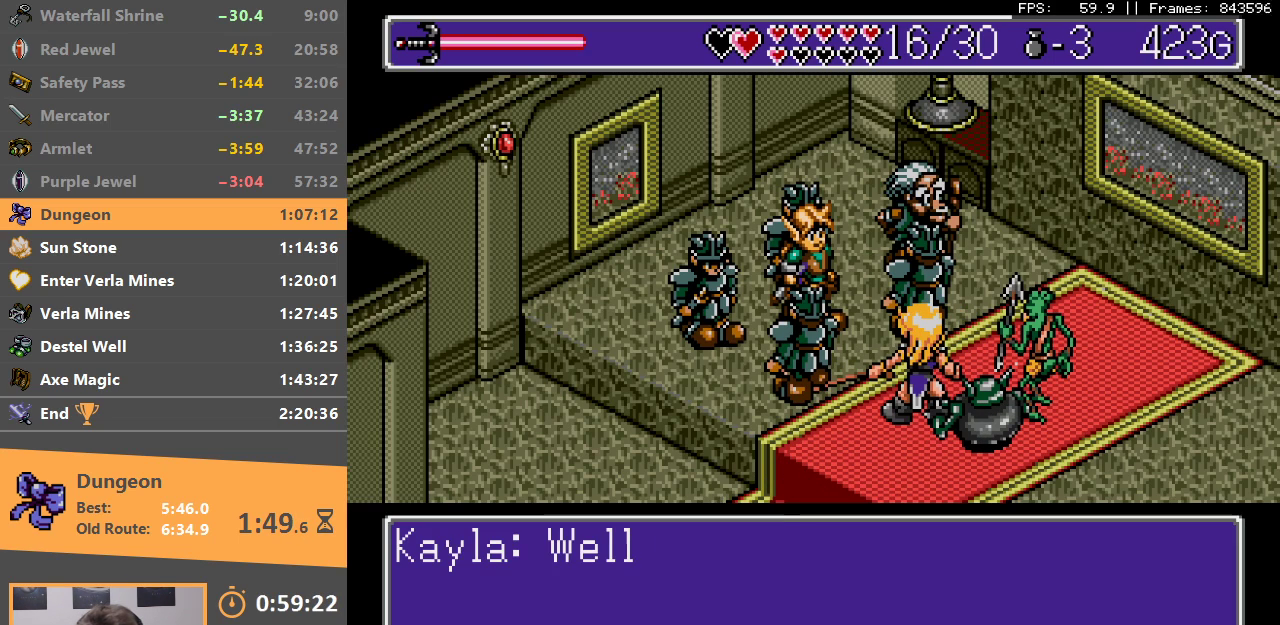
{"buttons": [], "events": [[83, "A", "down"], [83, "B", "down"], [150, "A", "up"], [150, "B", "up"], [217, "A", "down"], [217, "B", "down"], [300, "A", "up"], [300, "B", "up"], [367, "A", "down"], [367, "B", "down"], [450, "A", "up"], [467, "B", "up"]]}
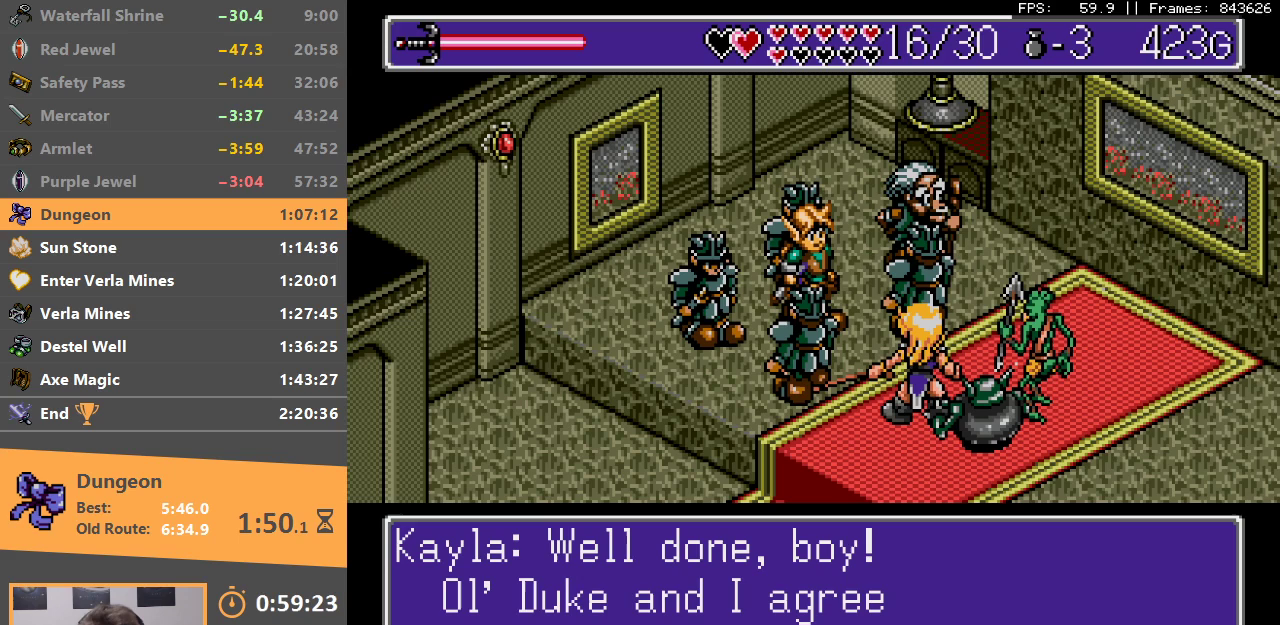
{"buttons": ["B"], "events": [[33, "A", "down"], [33, "B", "down"], [100, "A", "up"], [100, "B", "up"], [183, "A", "down"], [183, "B", "down"], [250, "A", "up"], [250, "B", "up"], [333, "B", "down"], [350, "A", "down"], [400, "A", "up"], [400, "B", "up"], [483, "B", "down"]]}
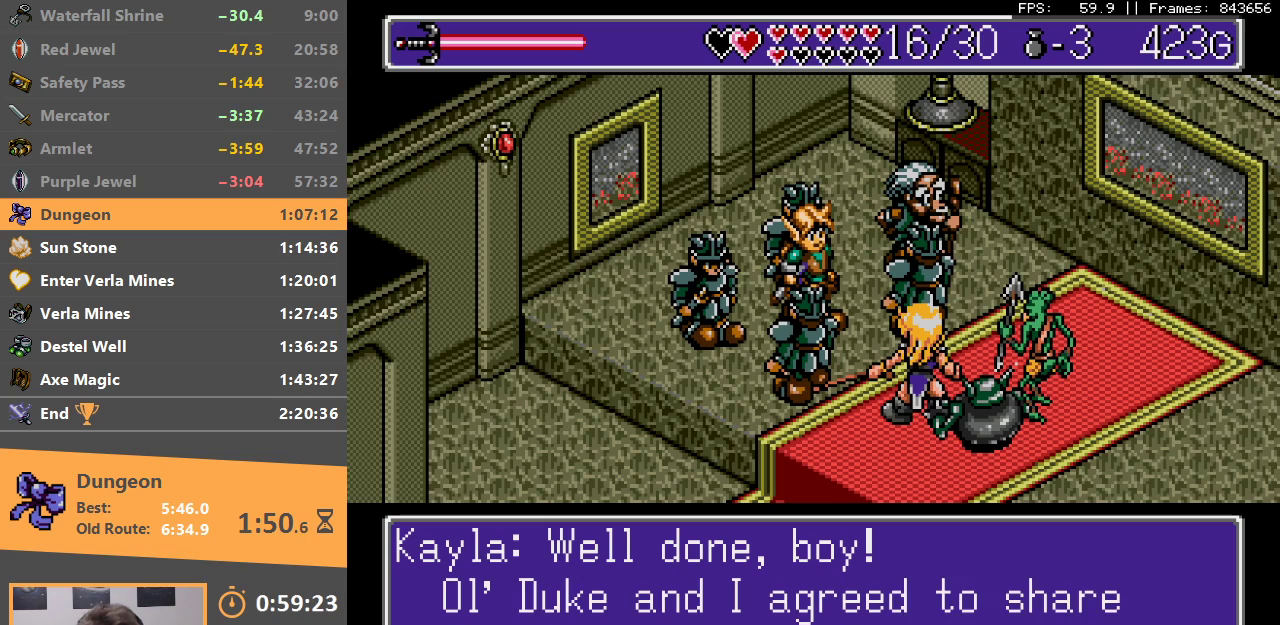
{"buttons": ["A", "B"], "events": [[83, "B", "up"], [133, "B", "down"], [150, "A", "down"], [233, "A", "up"], [233, "B", "up"], [300, "B", "down"], [383, "B", "up"], [450, "A", "down"], [450, "B", "down"]]}
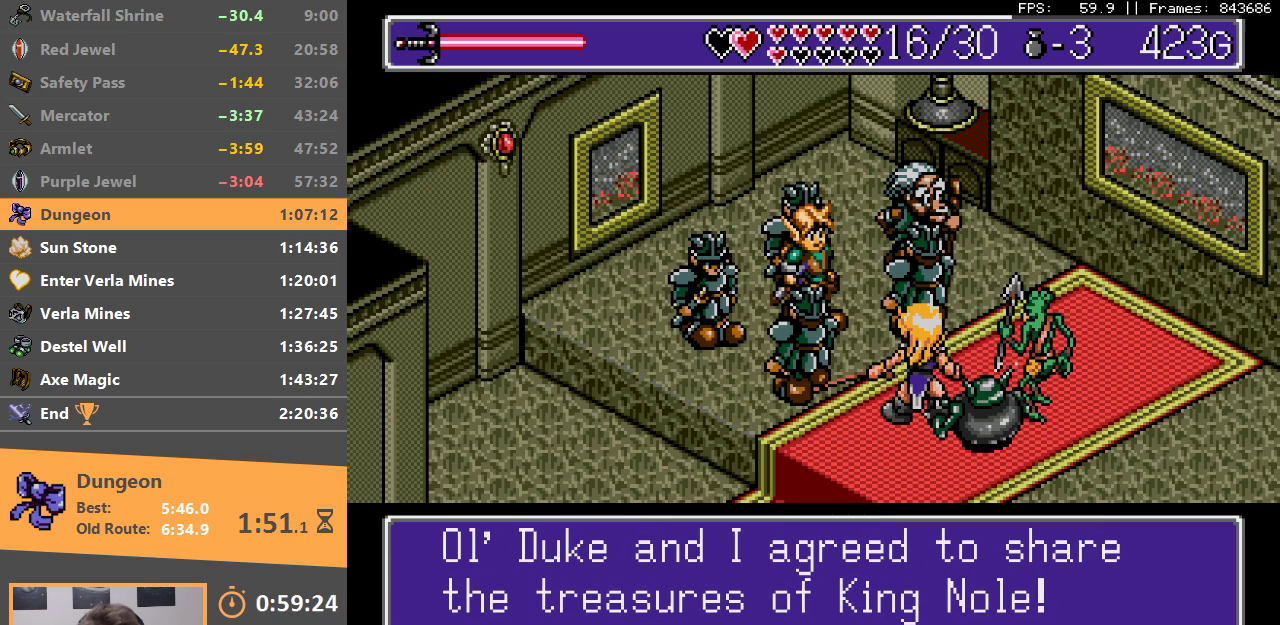
{"buttons": ["B"], "events": [[17, "A", "up"], [33, "B", "up"], [100, "B", "down"], [117, "A", "down"], [183, "A", "up"], [183, "B", "up"], [267, "A", "down"], [267, "B", "down"], [333, "A", "up"], [350, "B", "up"], [433, "B", "down"], [450, "A", "down"], [483, "A", "up"]]}
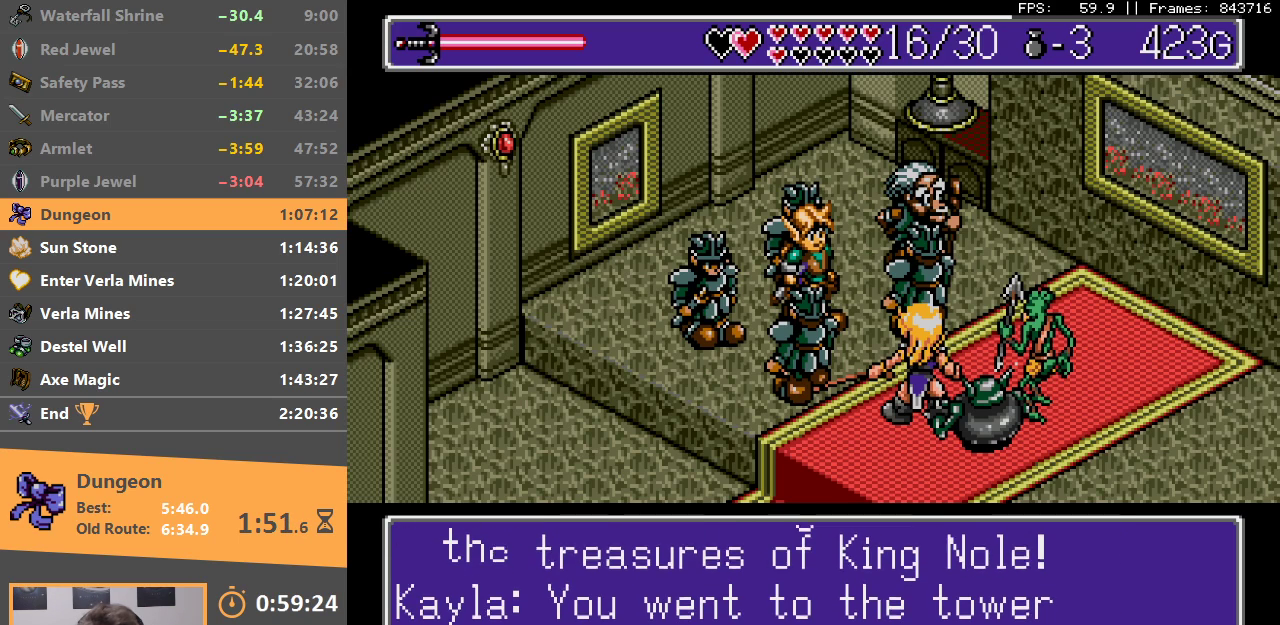
{"buttons": ["A", "B"], "events": [[33, "B", "up"], [100, "A", "down"], [100, "B", "down"], [183, "A", "up"], [200, "B", "up"], [283, "A", "down"], [283, "B", "down"], [350, "A", "up"], [367, "B", "up"], [417, "A", "down"], [417, "B", "down"]]}
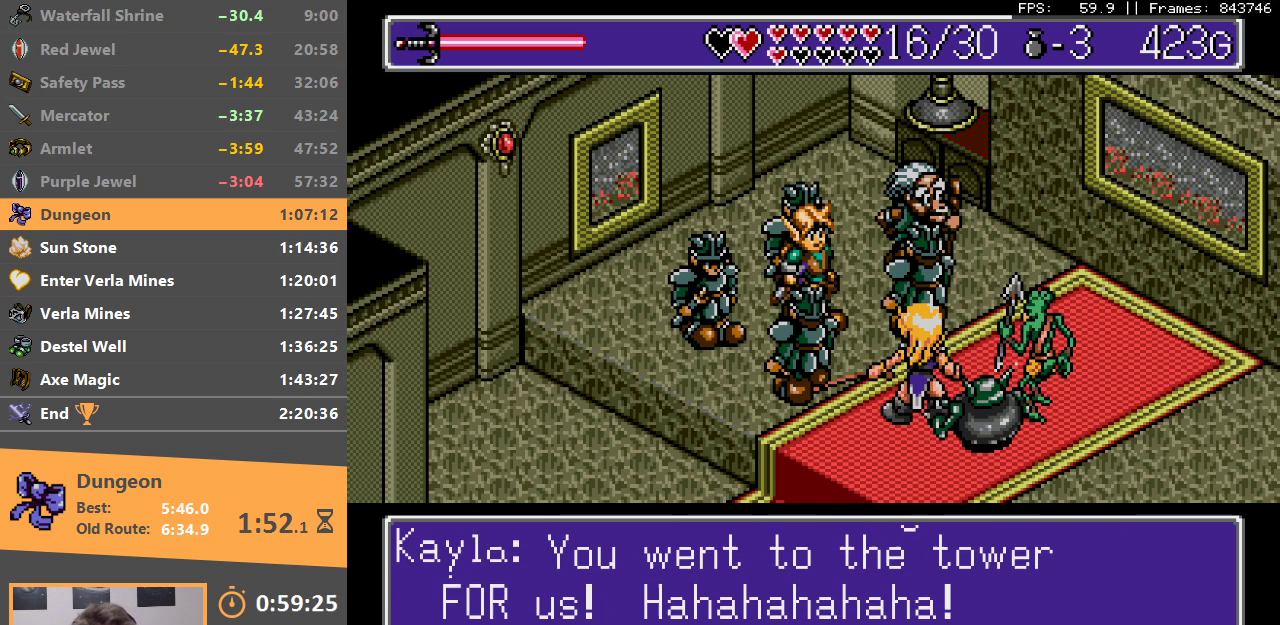
{"buttons": [], "events": [[17, "A", "up"], [17, "B", "up"], [100, "A", "down"], [100, "B", "down"], [167, "A", "up"], [183, "B", "up"], [233, "A", "down"], [233, "B", "down"], [333, "A", "up"], [333, "B", "up"], [383, "A", "down"], [383, "B", "down"], [483, "A", "up"], [483, "B", "up"]]}
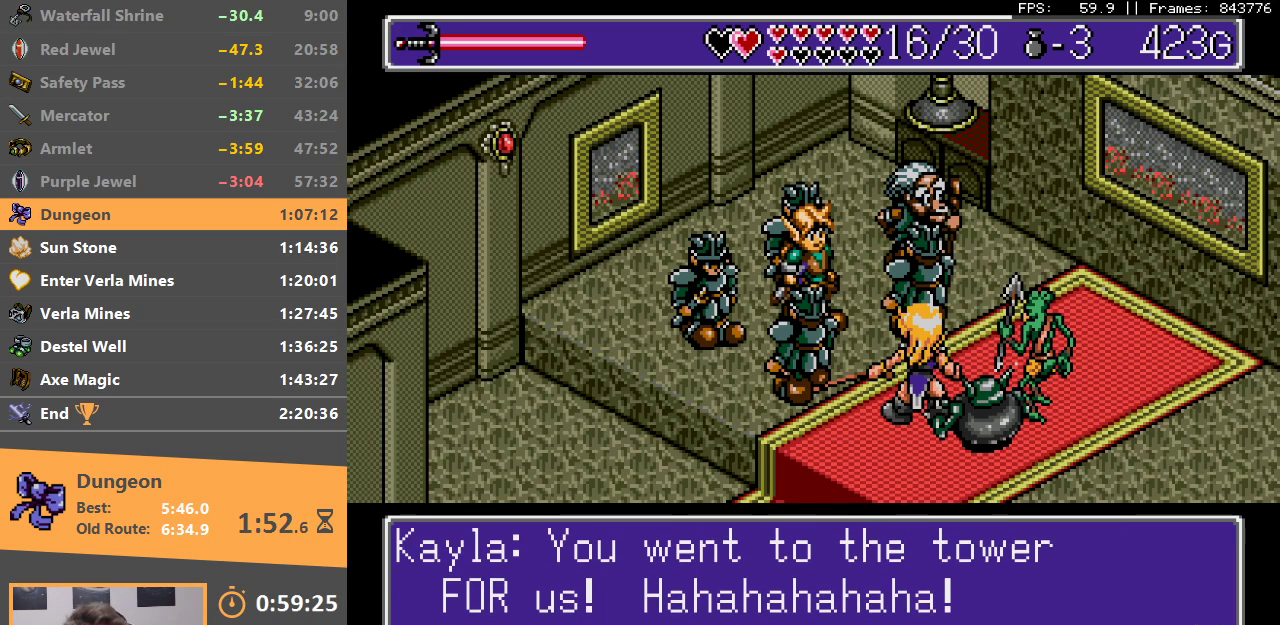
{"buttons": [], "events": [[50, "A", "down"], [50, "B", "down"], [133, "A", "up"], [150, "B", "up"], [200, "A", "down"], [200, "B", "down"], [283, "A", "up"], [283, "B", "up"], [350, "A", "down"], [350, "B", "down"], [450, "A", "up"], [483, "B", "up"]]}